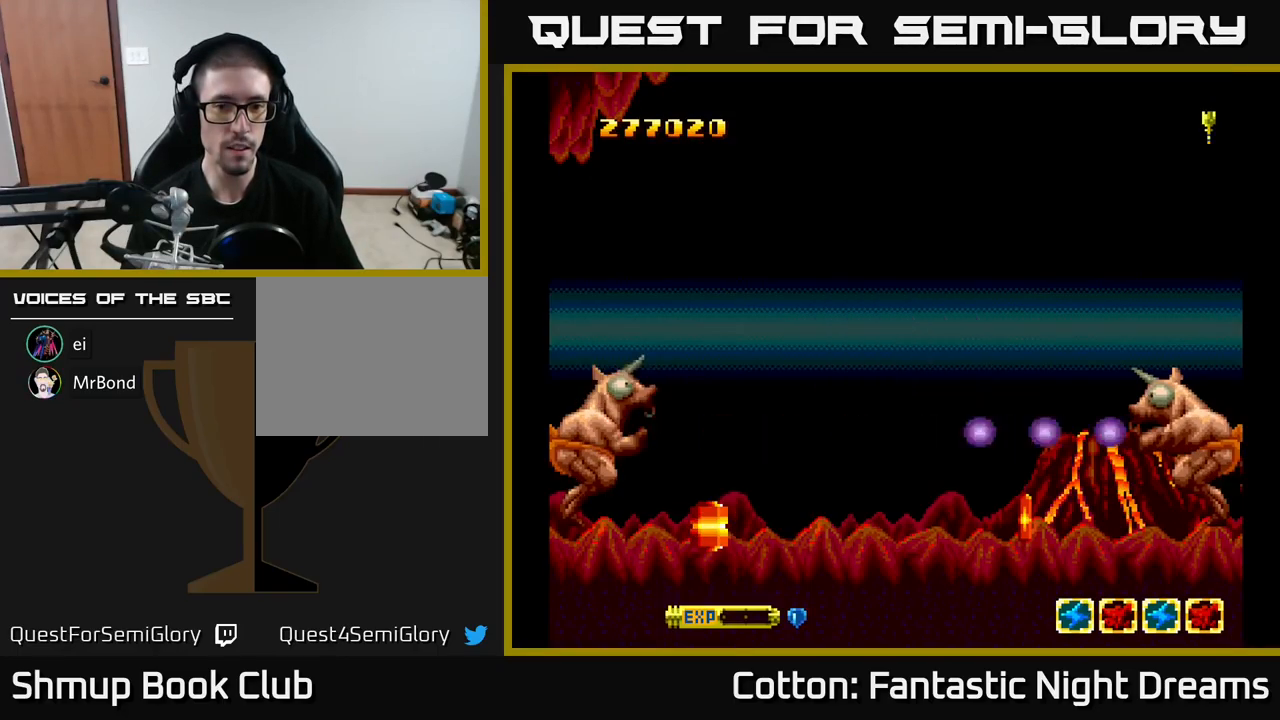
Gameplay with a controller (Xbox layout); each line is a JSON object with the inputs held at the frame after it. "events" lists button and stick changes between this image and that frame as [ms after this image, input, new state], when the widget could be followed in between. Not read: left_stick.
{"buttons": ["DPAD_DOWN", "DPAD_LEFT"], "right_stick": "center", "events": [[217, "DPAD_LEFT", "down"], [500, "DPAD_DOWN", "down"]]}
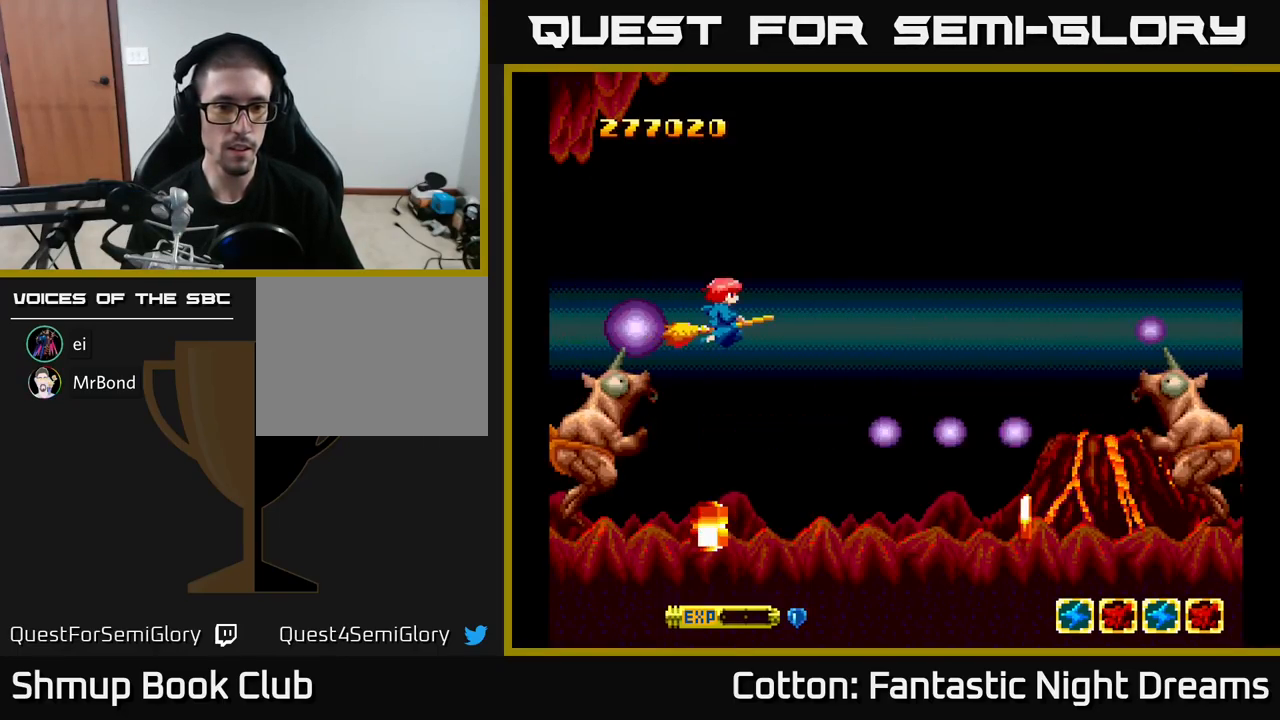
{"buttons": ["DPAD_DOWN", "DPAD_LEFT"], "right_stick": "center", "events": []}
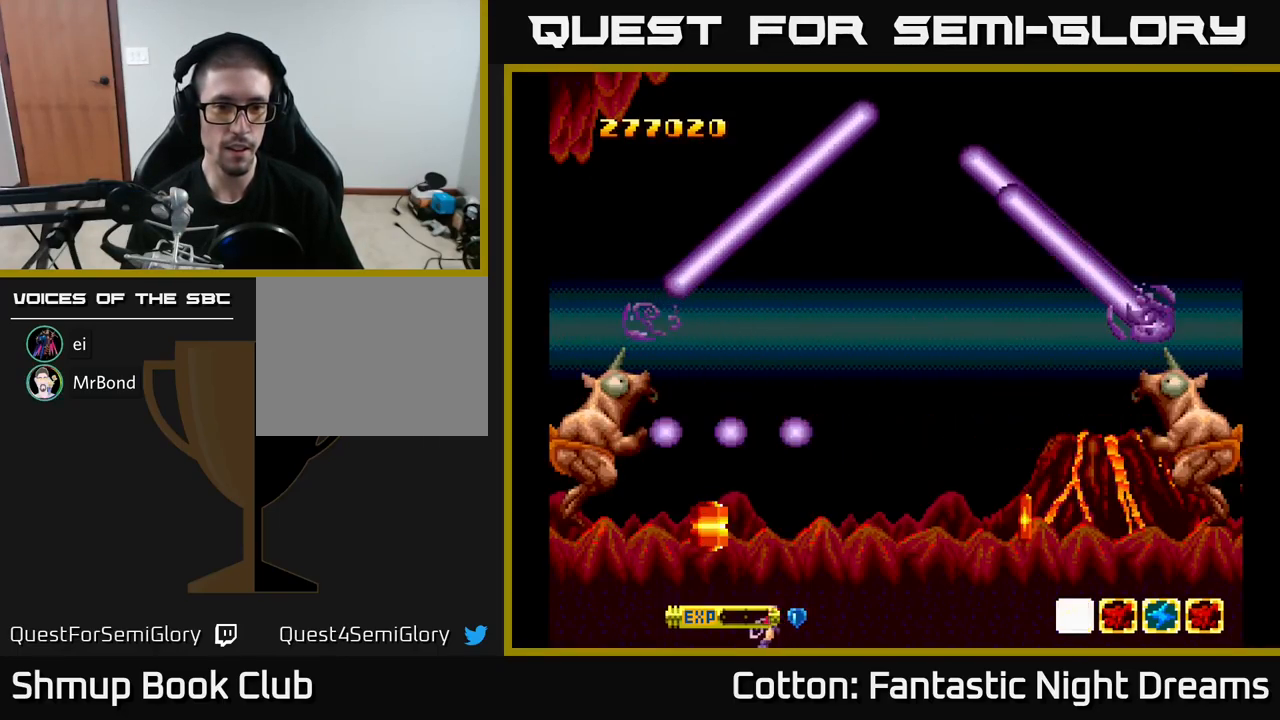
{"buttons": [], "right_stick": "center", "events": [[116, "B", "down"], [116, "DPAD_LEFT", "up"], [133, "DPAD_DOWN", "up"], [216, "B", "up"]]}
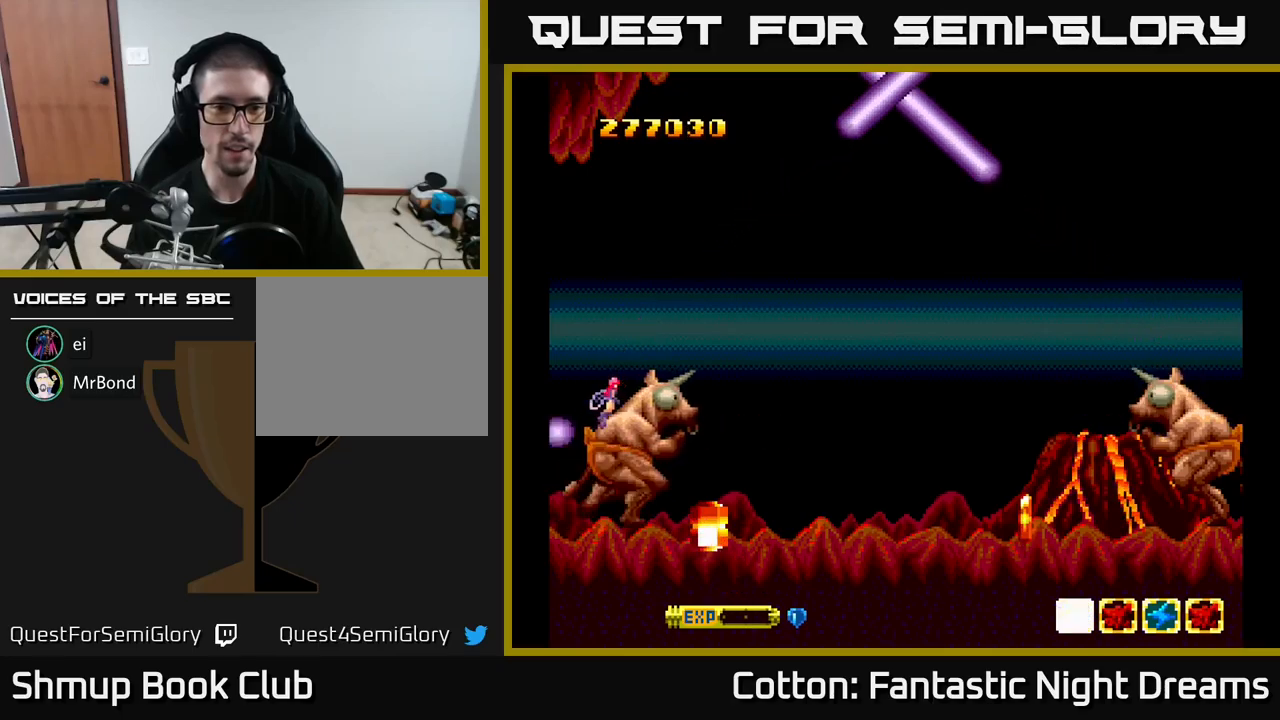
{"buttons": [], "right_stick": "center", "events": [[50, "DPAD_RIGHT", "down"], [150, "B", "down"], [167, "DPAD_RIGHT", "up"], [283, "B", "up"]]}
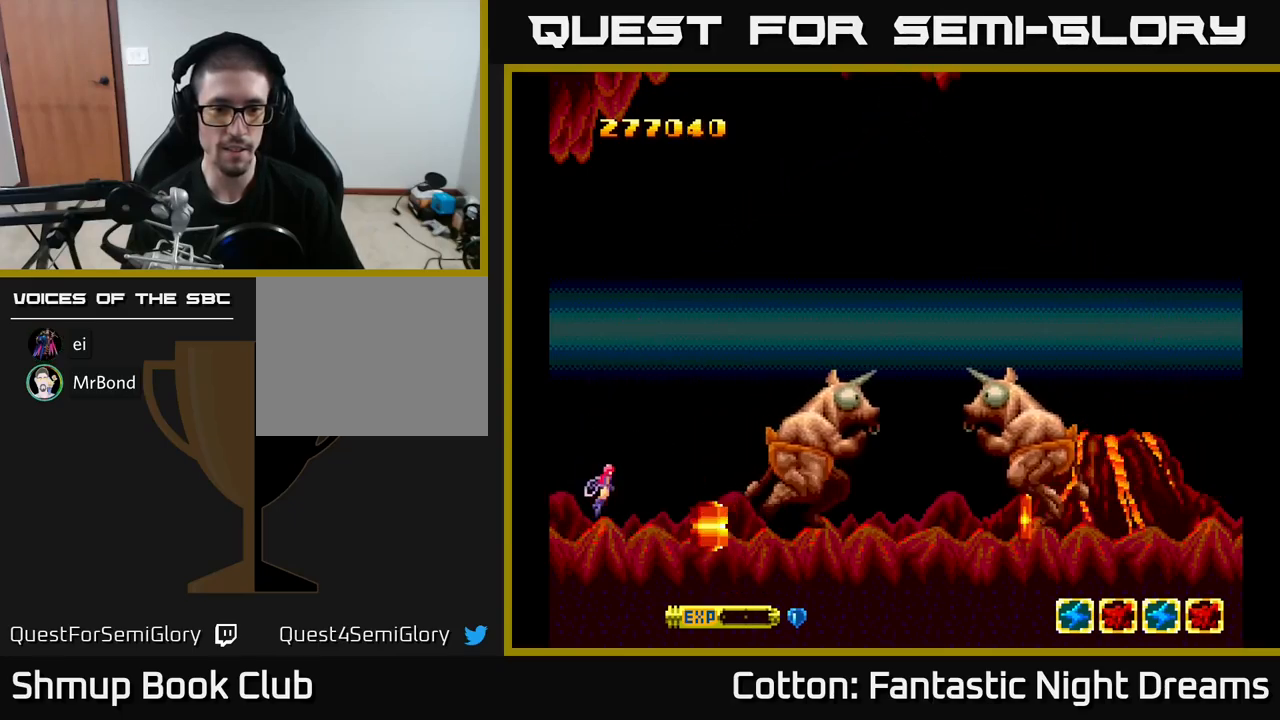
{"buttons": [], "right_stick": "center", "events": [[167, "B", "down"], [233, "DPAD_RIGHT", "down"], [267, "DPAD_RIGHT", "up"], [283, "B", "up"]]}
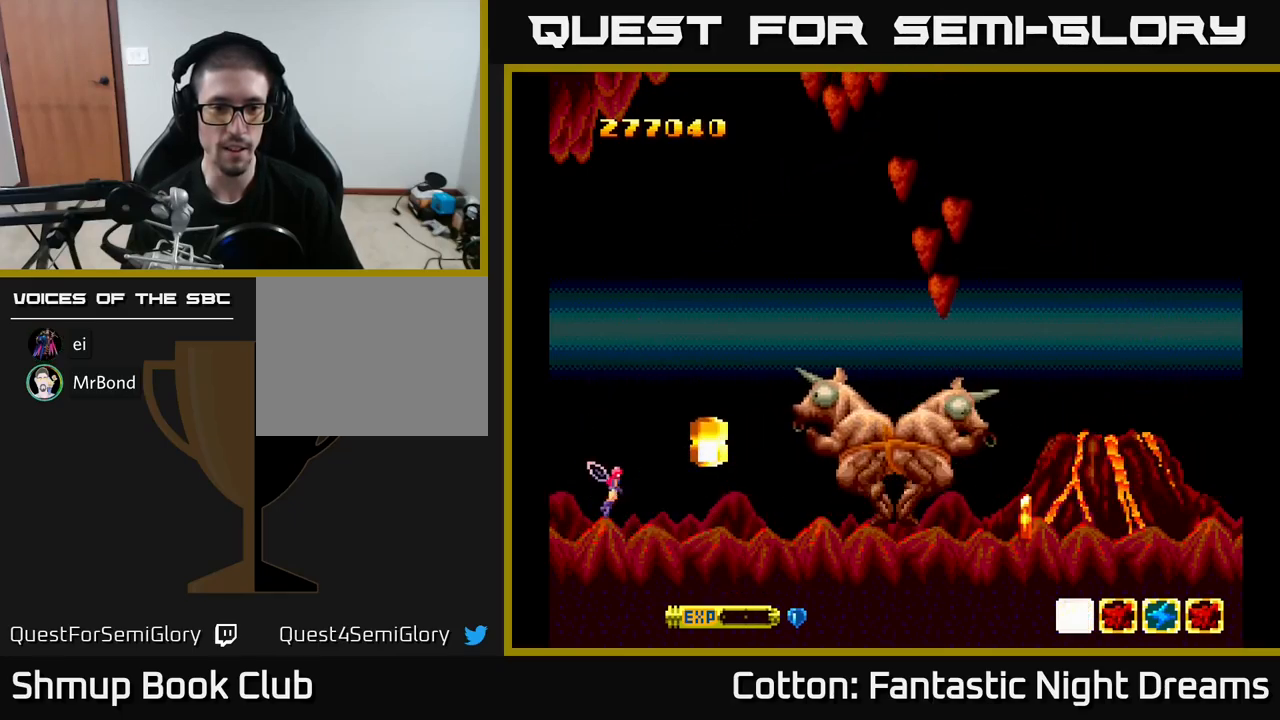
{"buttons": ["DPAD_DOWN", "DPAD_RIGHT"], "right_stick": "center", "events": [[217, "Y", "down"], [267, "B", "down"], [283, "DPAD_RIGHT", "down"], [333, "DPAD_DOWN", "down"], [500, "B", "up"], [500, "Y", "up"]]}
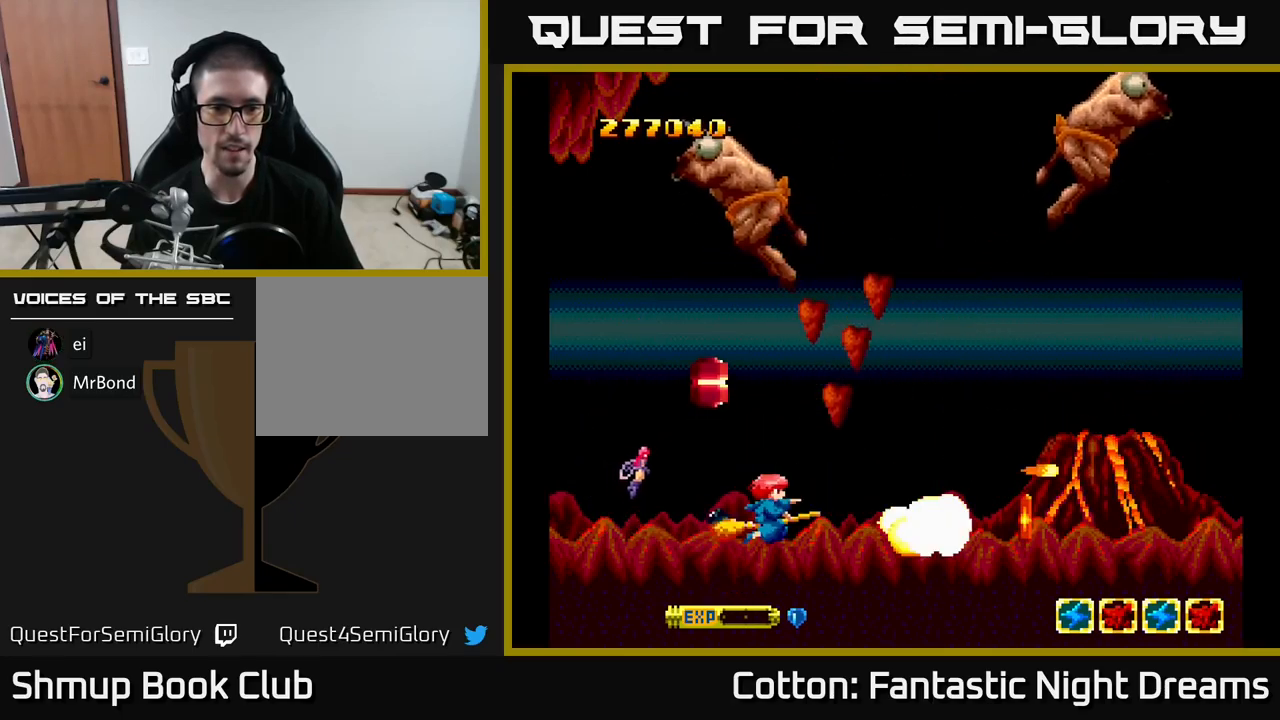
{"buttons": ["DPAD_UP", "DPAD_RIGHT"], "right_stick": "center", "events": [[17, "DPAD_RIGHT", "up"], [100, "DPAD_DOWN", "up"], [200, "DPAD_LEFT", "down"], [367, "DPAD_LEFT", "up"], [417, "DPAD_RIGHT", "down"], [483, "DPAD_UP", "down"]]}
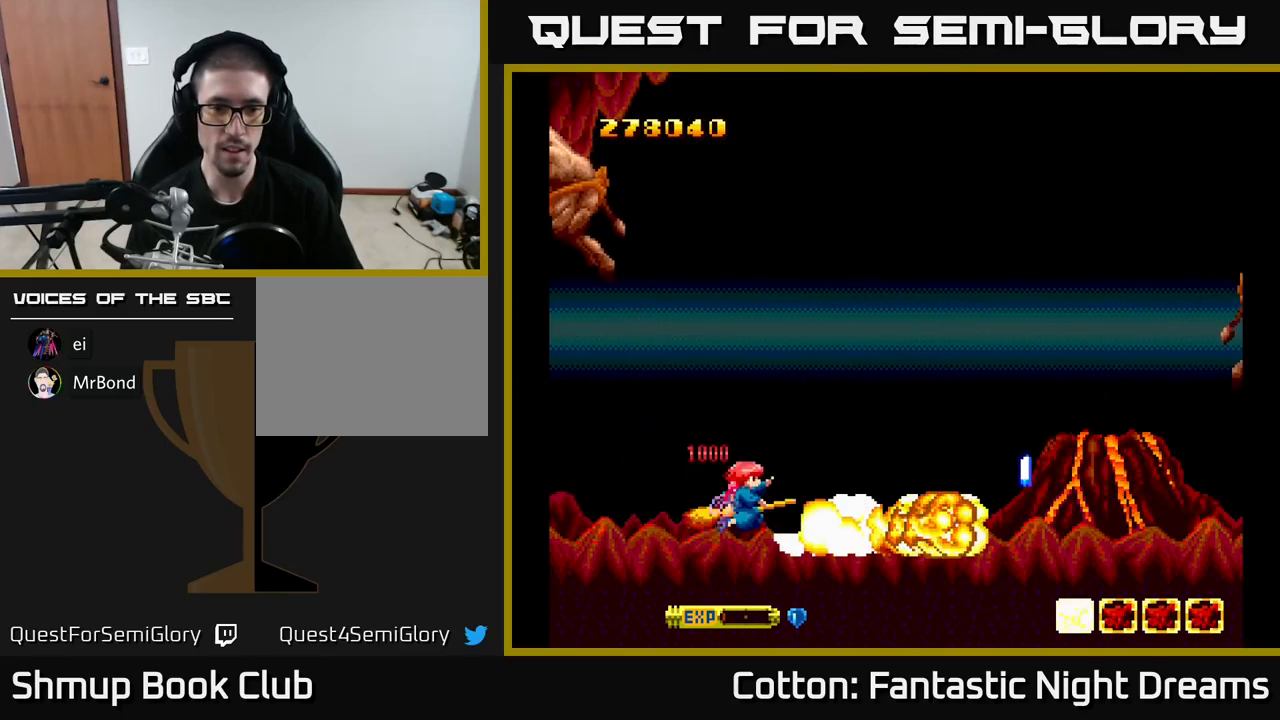
{"buttons": ["DPAD_RIGHT"], "right_stick": "center", "events": [[100, "DPAD_UP", "up"], [300, "DPAD_DOWN", "down"], [417, "DPAD_DOWN", "up"]]}
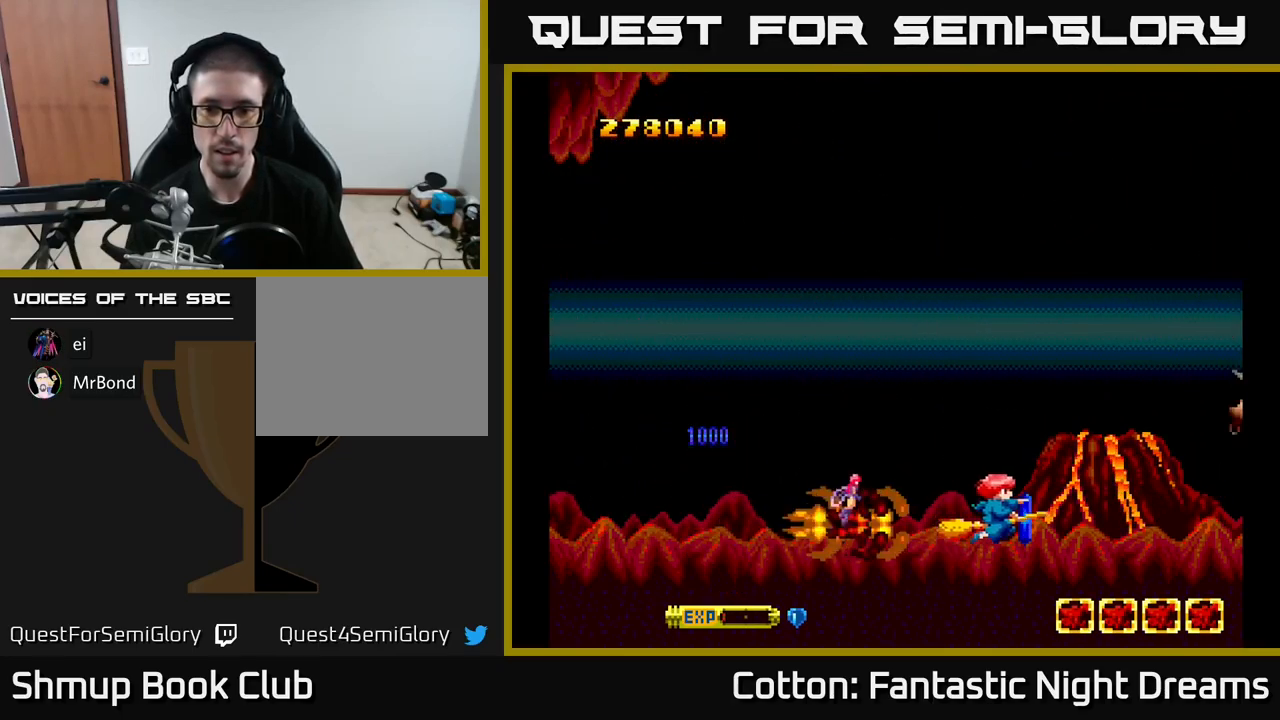
{"buttons": ["B", "Y", "DPAD_LEFT"], "right_stick": "center"}
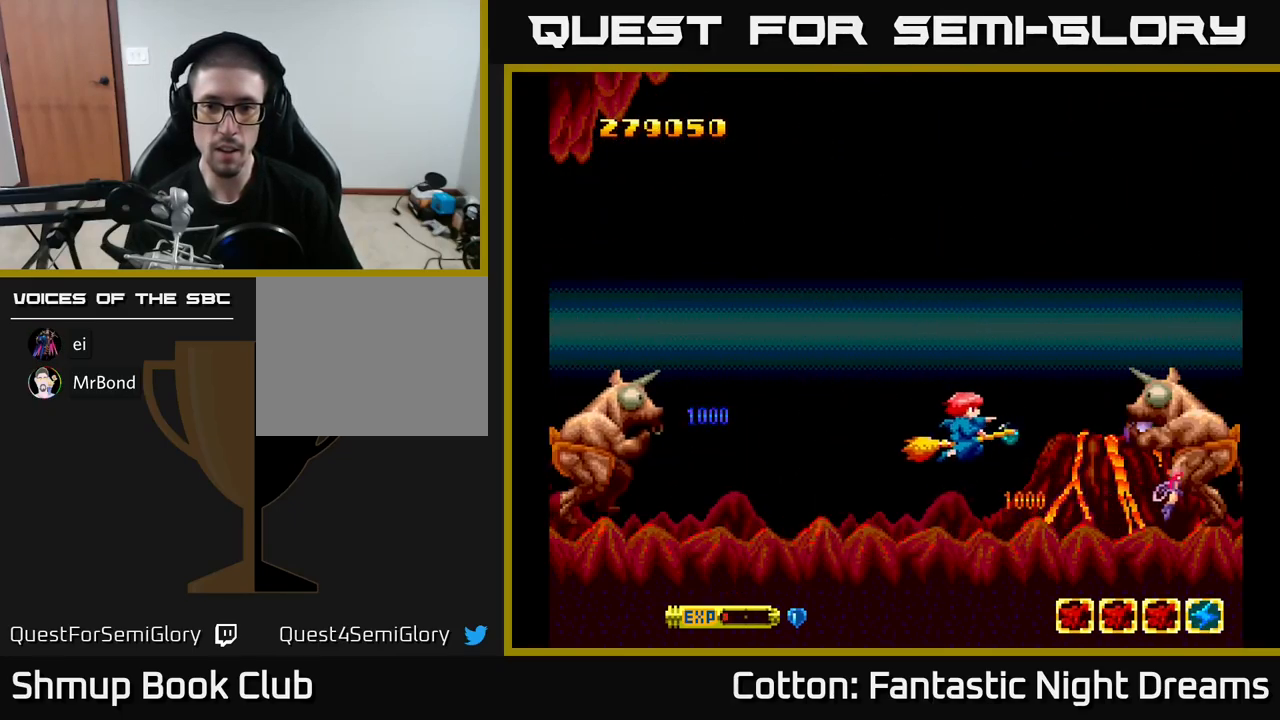
{"buttons": ["B", "Y", "DPAD_DOWN", "DPAD_LEFT"], "right_stick": "center", "events": [[17, "DPAD_UP", "down"], [100, "DPAD_LEFT", "up"], [100, "DPAD_UP", "up"], [133, "DPAD_RIGHT", "down"], [150, "DPAD_DOWN", "down"], [283, "DPAD_RIGHT", "up"], [317, "DPAD_LEFT", "down"]]}
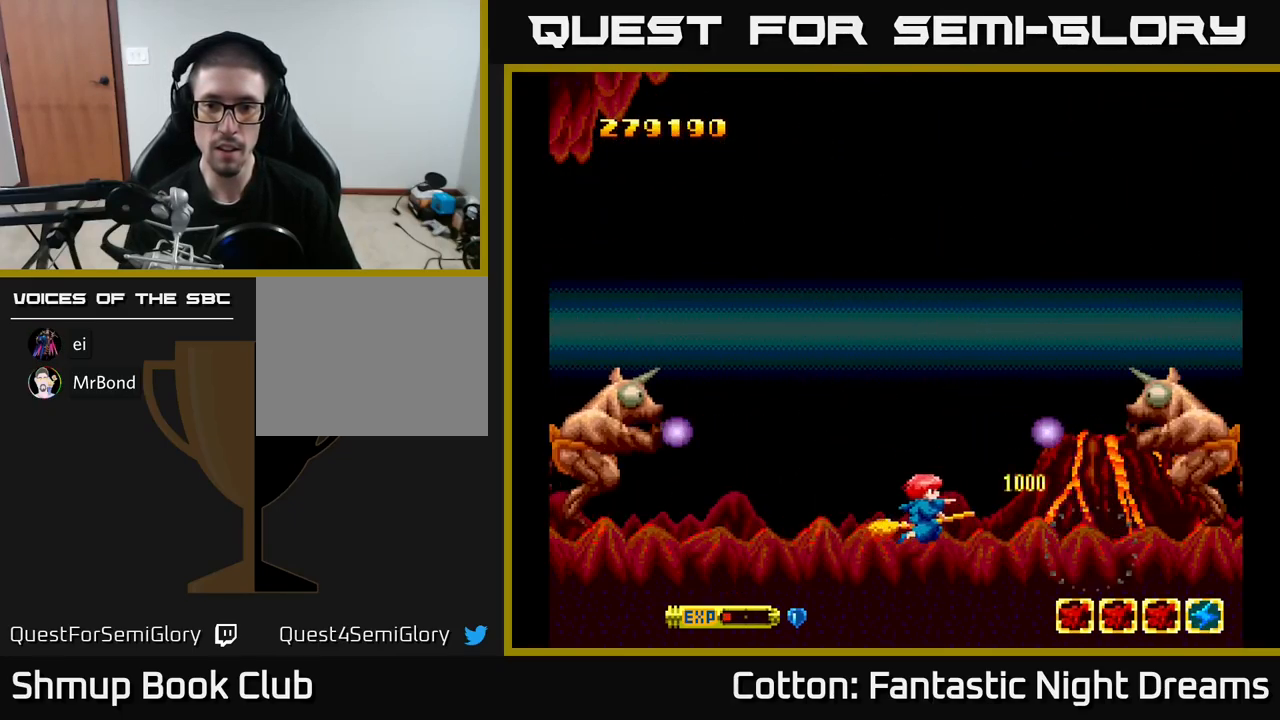
{"buttons": ["B", "Y"], "right_stick": "center", "events": [[50, "DPAD_LEFT", "up"], [83, "DPAD_RIGHT", "down"], [100, "DPAD_DOWN", "up"], [183, "DPAD_RIGHT", "up"]]}
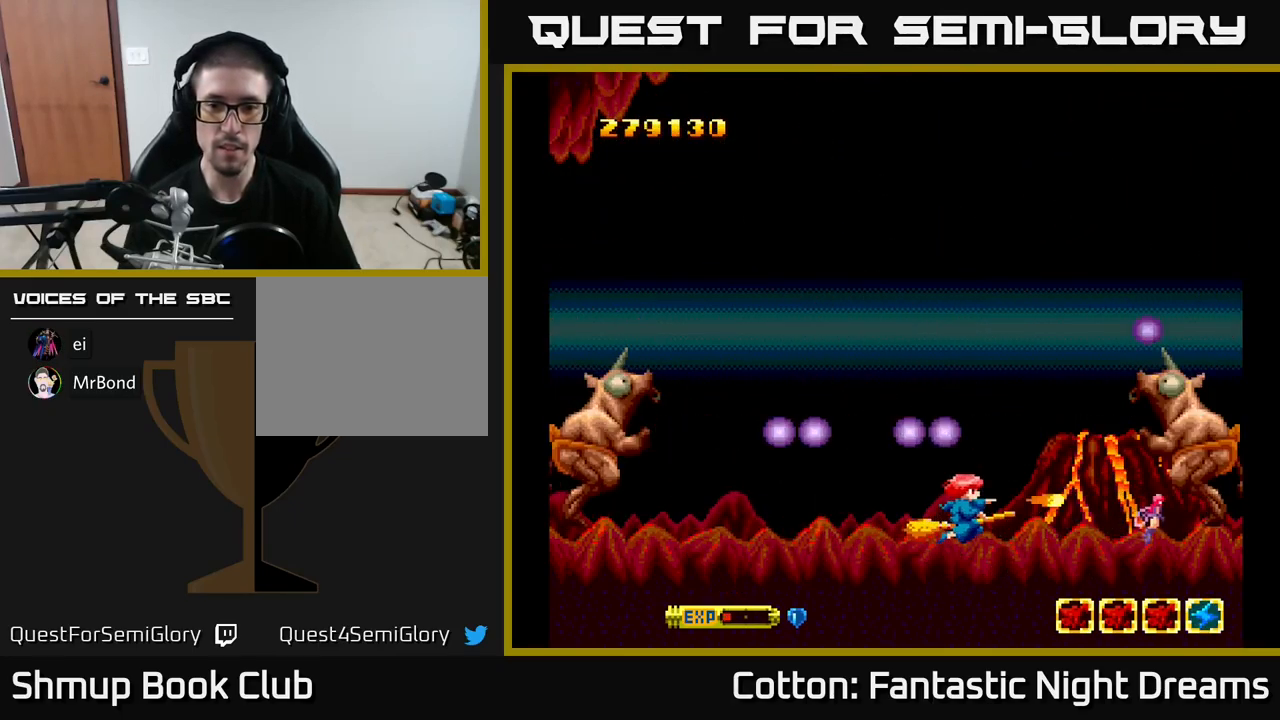
{"buttons": ["B", "Y", "DPAD_LEFT"], "right_stick": "center", "events": [[383, "DPAD_LEFT", "down"]]}
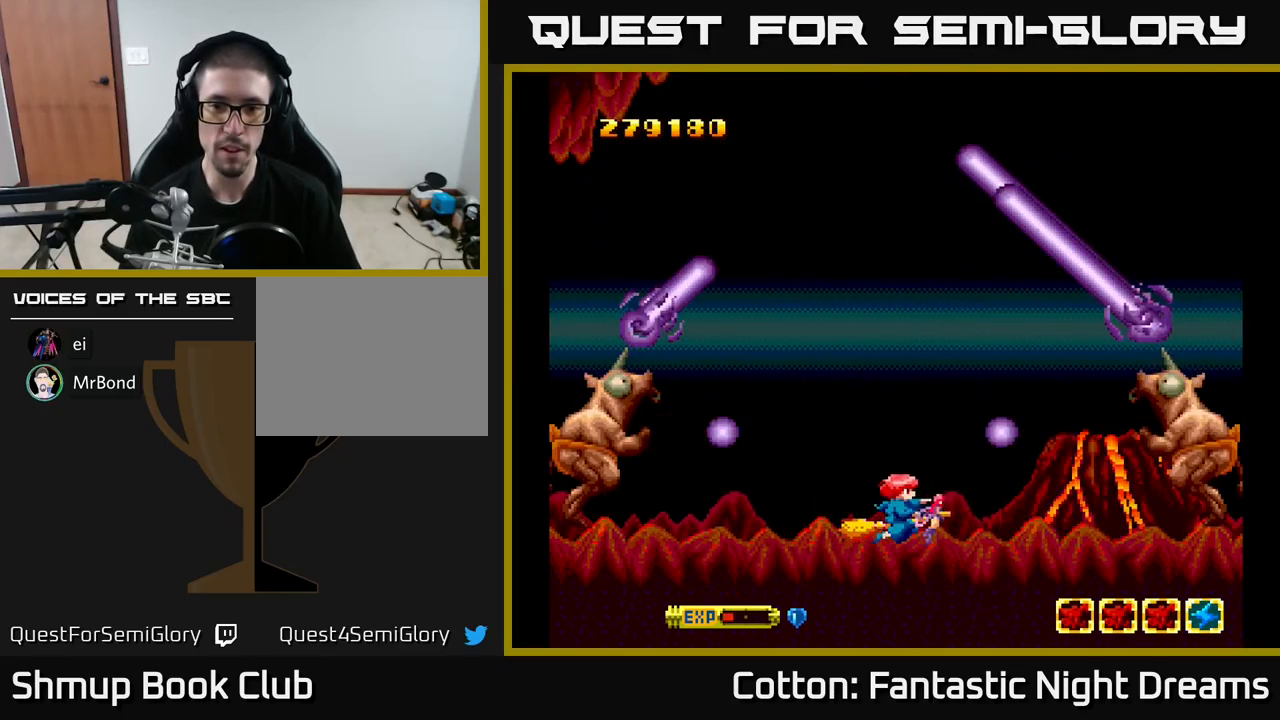
{"buttons": ["B", "Y", "DPAD_UP"], "right_stick": "center", "events": [[17, "DPAD_LEFT", "up"], [284, "DPAD_UP", "down"]]}
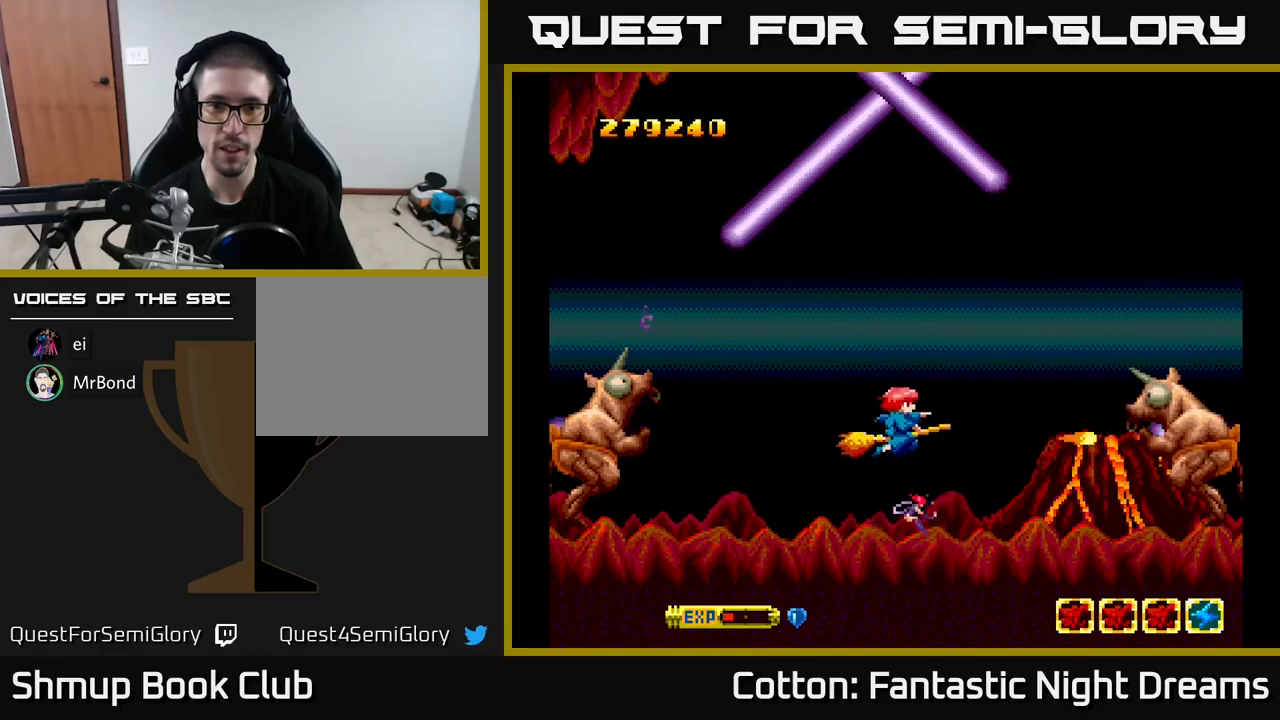
{"buttons": ["B", "Y", "DPAD_UP", "DPAD_LEFT"], "right_stick": "center", "events": [[350, "DPAD_LEFT", "down"]]}
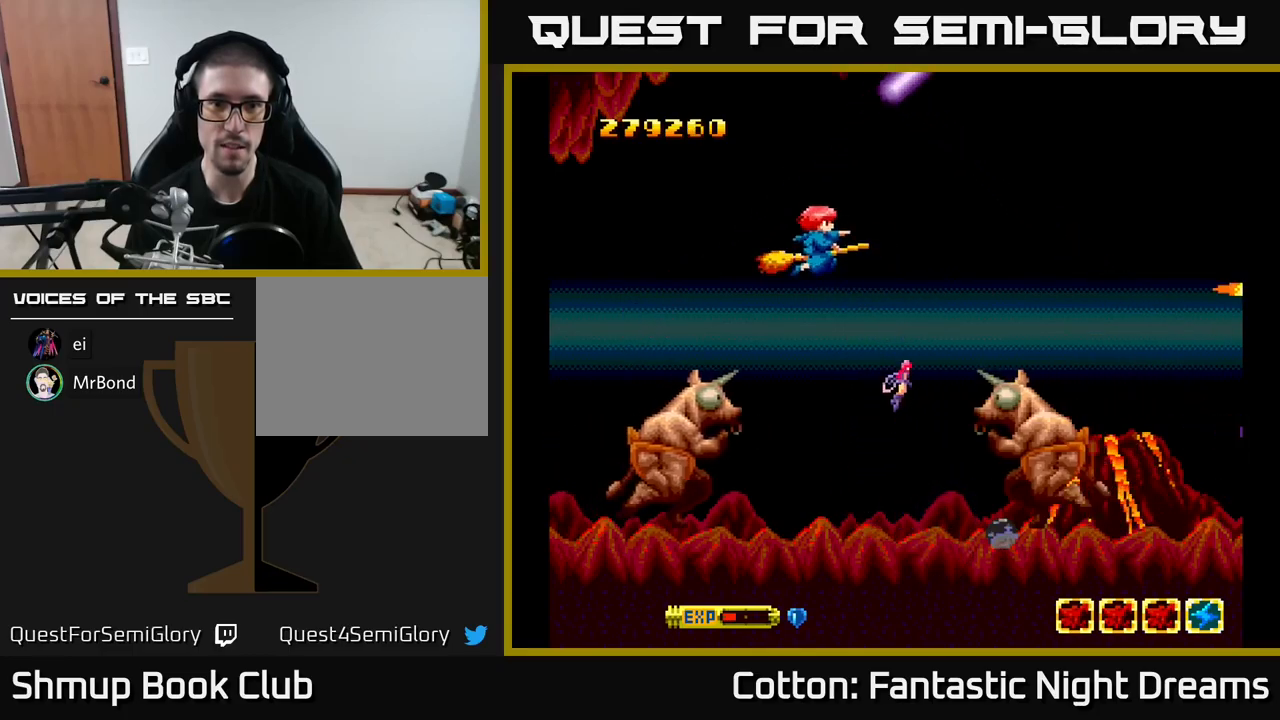
{"buttons": ["B", "Y", "DPAD_DOWN"], "right_stick": "center", "events": [[84, "DPAD_UP", "up"], [217, "DPAD_DOWN", "down"], [484, "DPAD_LEFT", "up"]]}
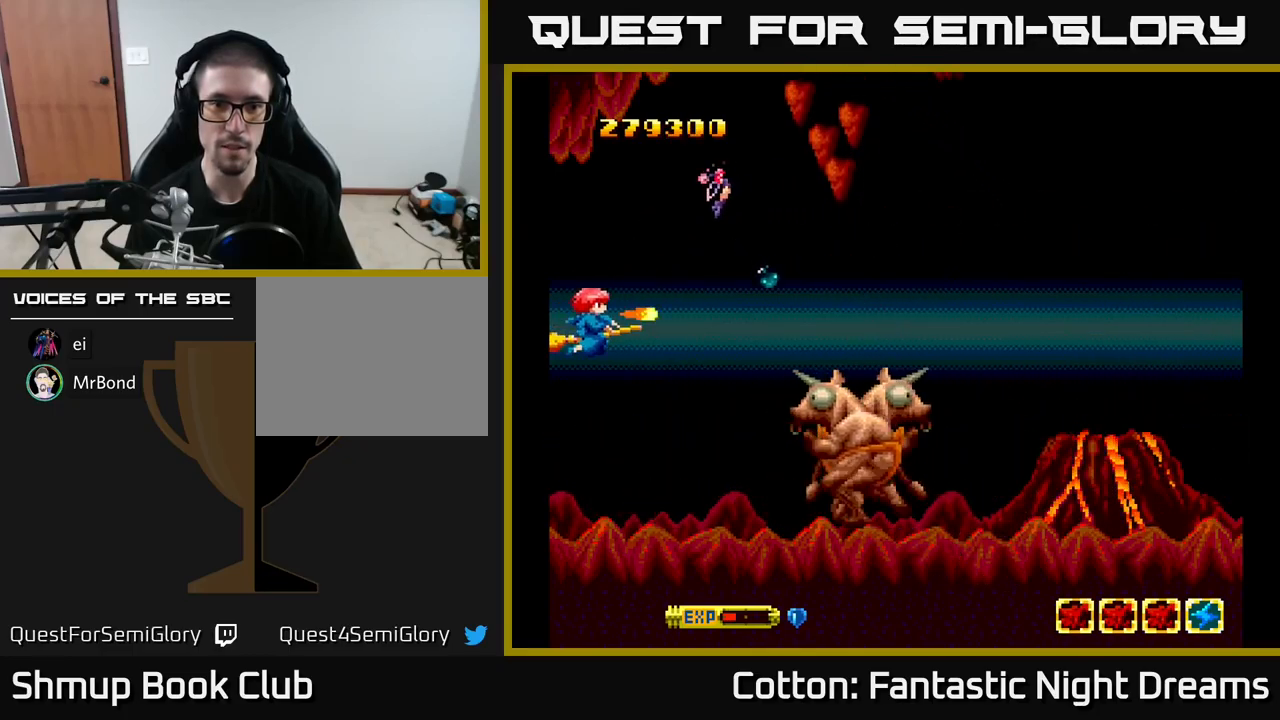
{"buttons": ["B", "Y", "DPAD_DOWN", "DPAD_RIGHT"], "right_stick": "center", "events": [[367, "DPAD_RIGHT", "down"]]}
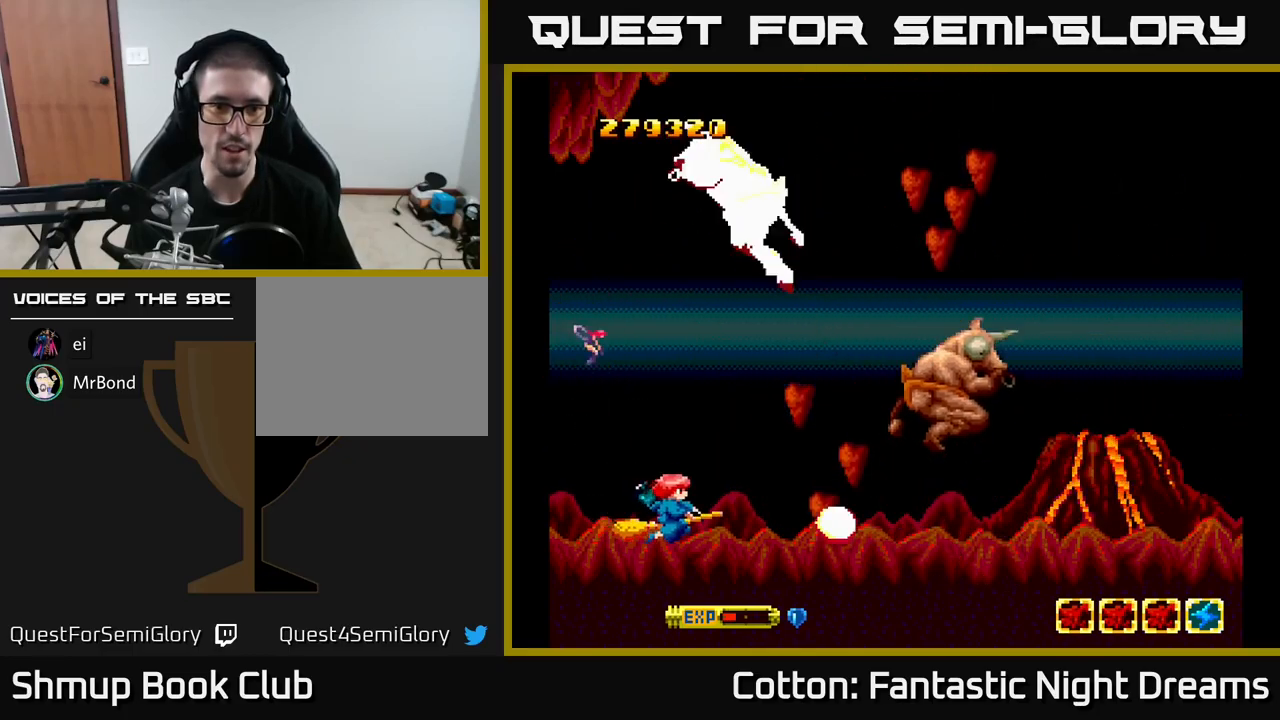
{"buttons": ["B", "Y", "DPAD_UP"], "right_stick": "center", "events": [[17, "DPAD_RIGHT", "up"], [117, "DPAD_DOWN", "up"], [334, "DPAD_RIGHT", "down"], [467, "DPAD_UP", "down"], [484, "DPAD_RIGHT", "up"]]}
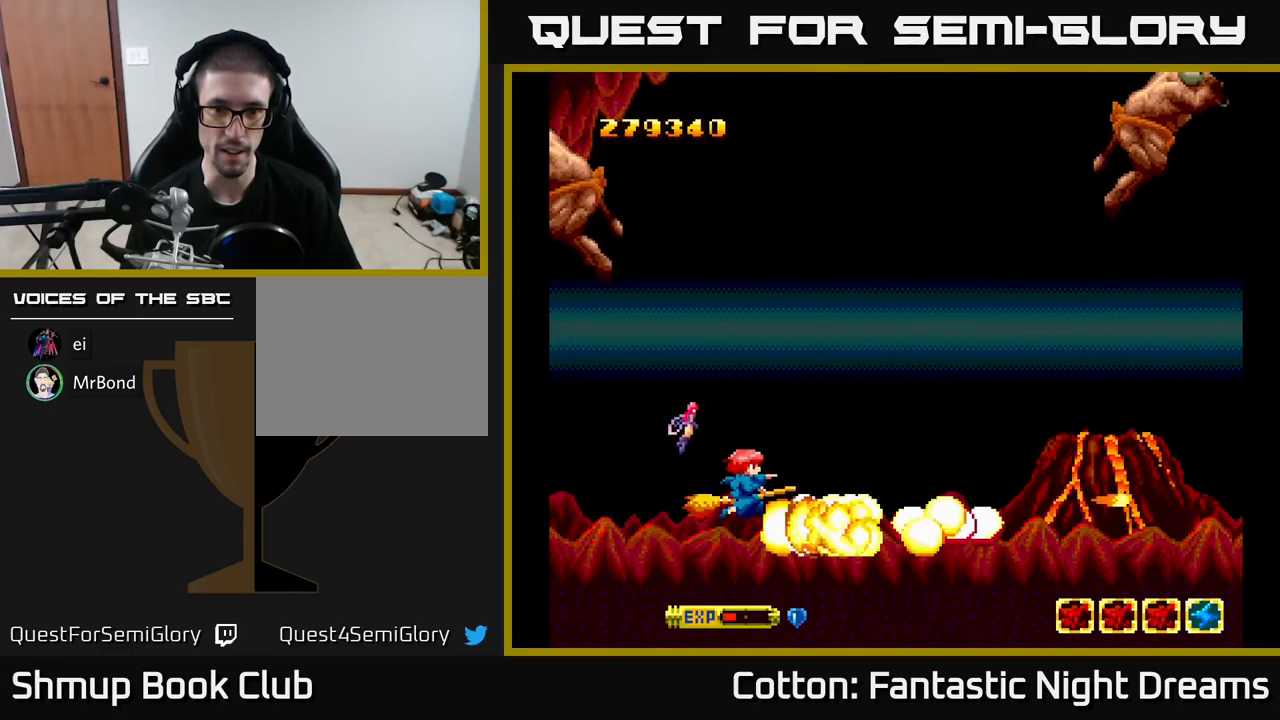
{"buttons": ["B", "Y"], "right_stick": "center", "events": [[84, "DPAD_UP", "up"], [100, "DPAD_RIGHT", "down"], [334, "DPAD_RIGHT", "up"]]}
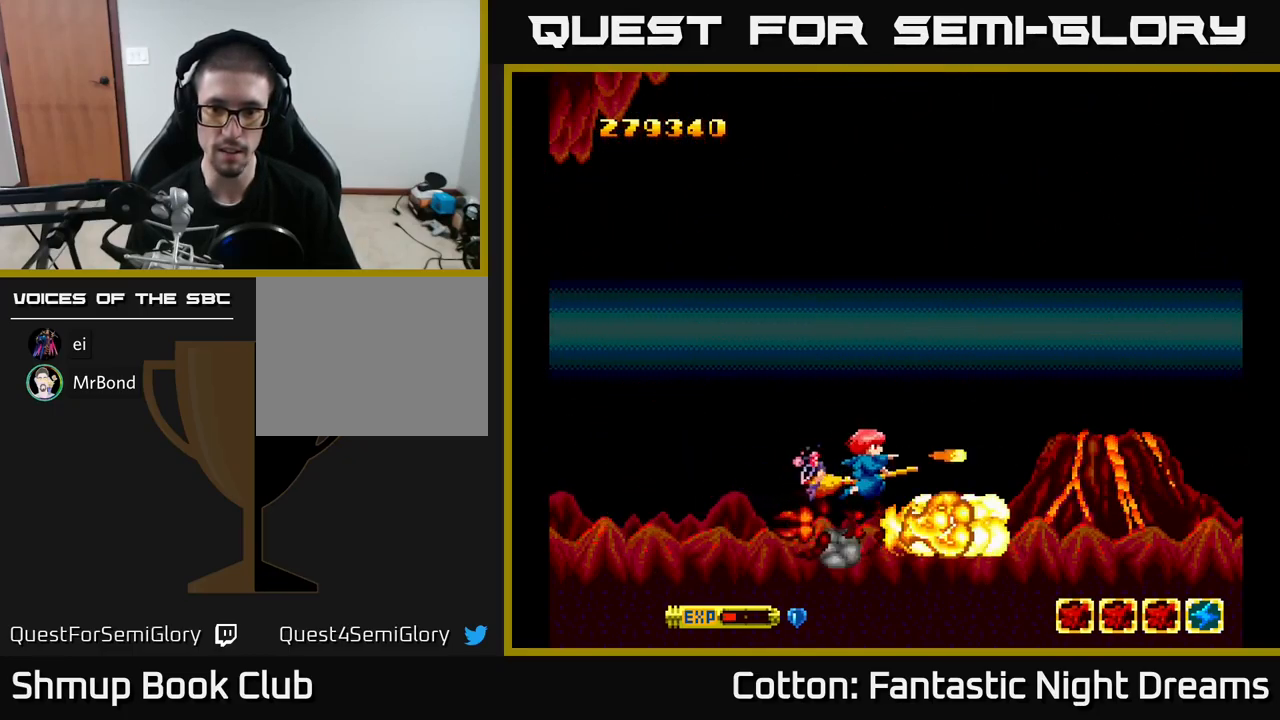
{"buttons": ["B", "Y"], "right_stick": "center", "events": []}
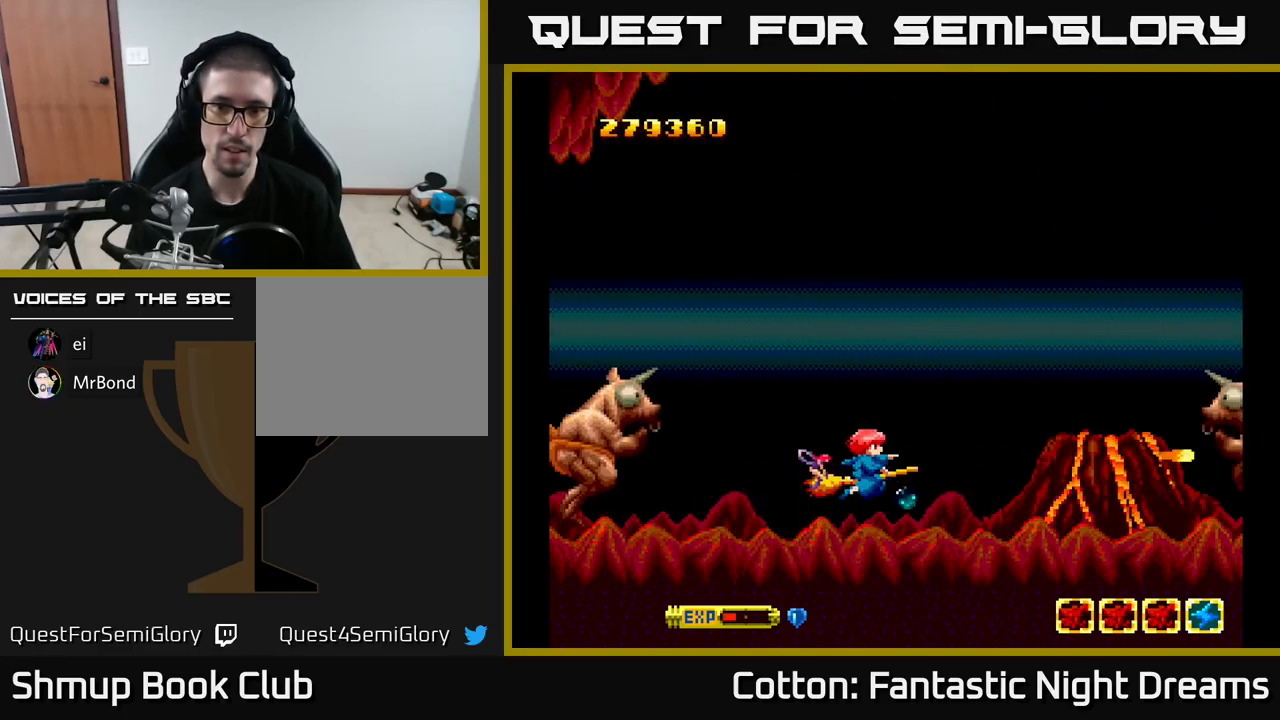
{"buttons": ["B", "Y"], "right_stick": "center", "events": []}
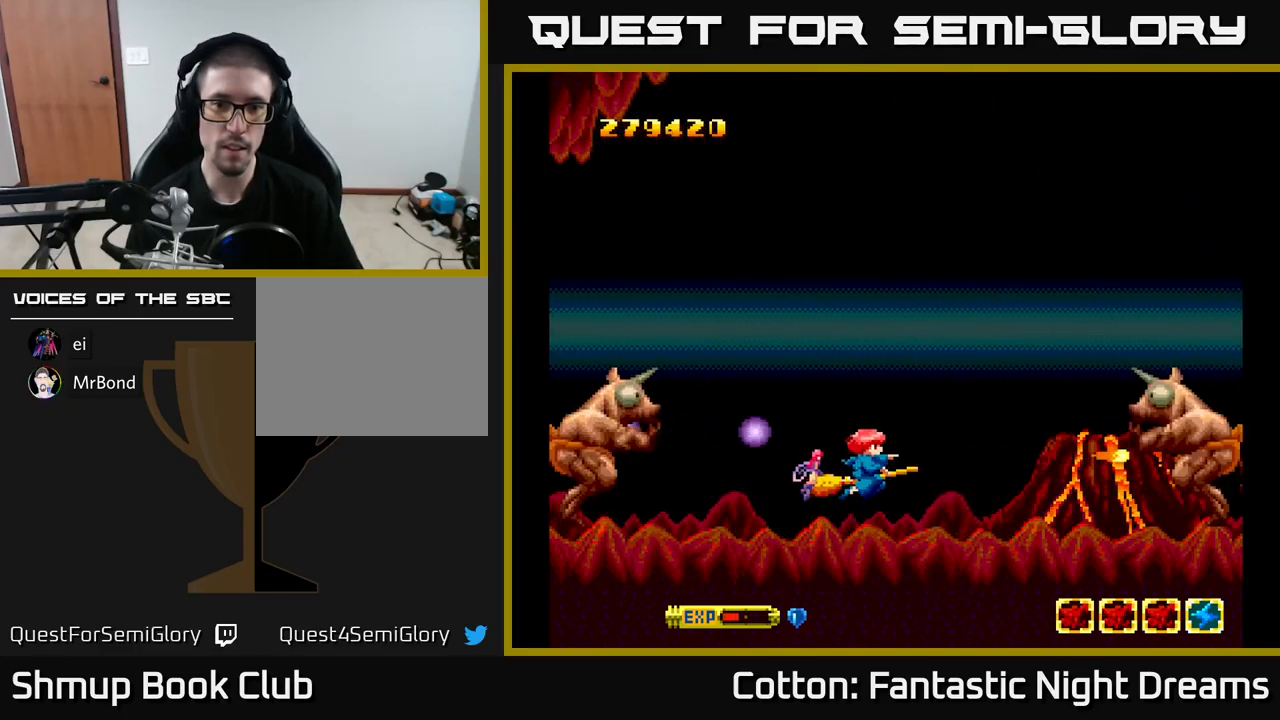
{"buttons": ["B", "Y"], "right_stick": "center", "events": [[100, "DPAD_DOWN", "down"], [134, "DPAD_RIGHT", "down"], [284, "DPAD_RIGHT", "up"], [300, "DPAD_DOWN", "up"], [317, "DPAD_LEFT", "down"], [400, "DPAD_LEFT", "up"]]}
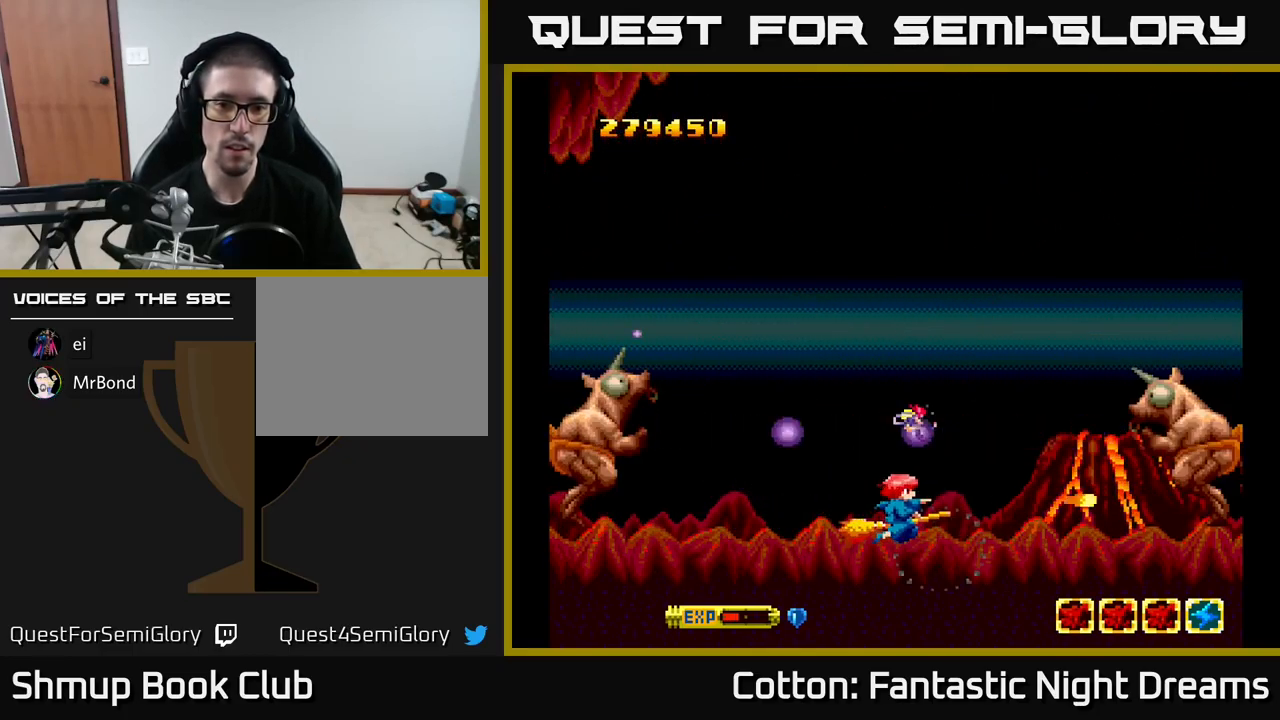
{"buttons": ["B", "Y"], "right_stick": "center", "events": []}
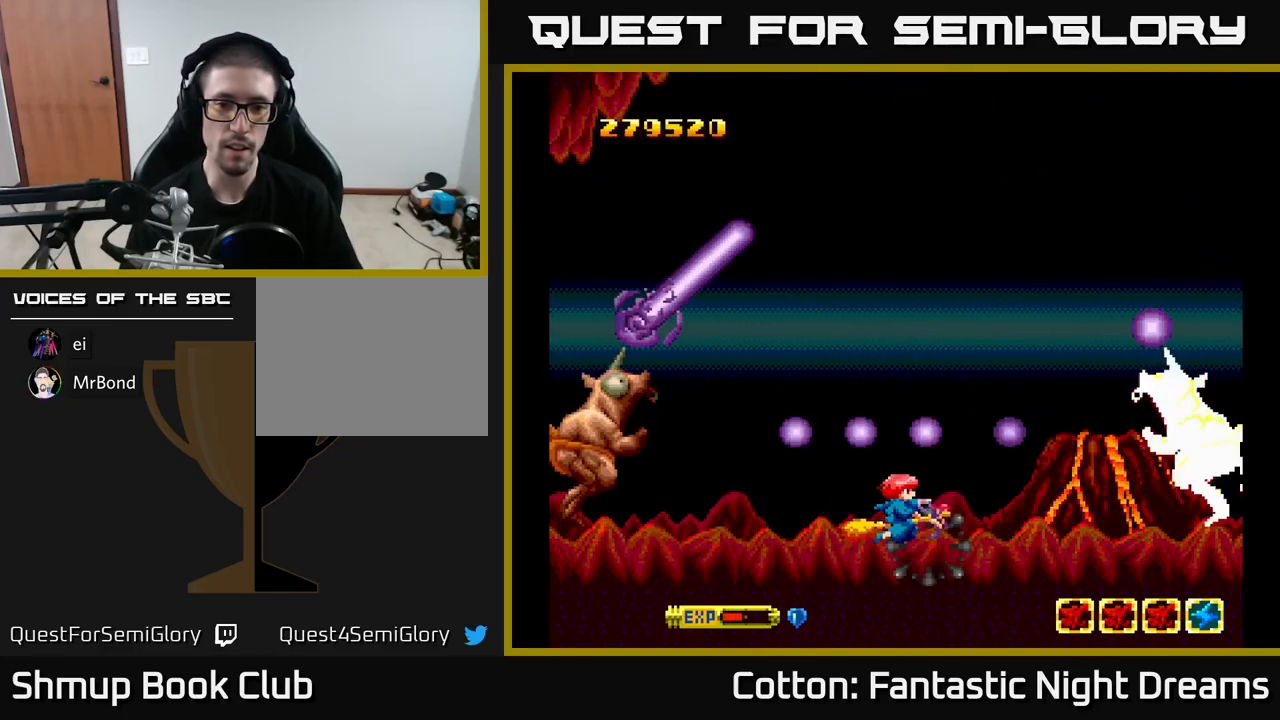
{"buttons": ["B", "Y"], "right_stick": "center", "events": []}
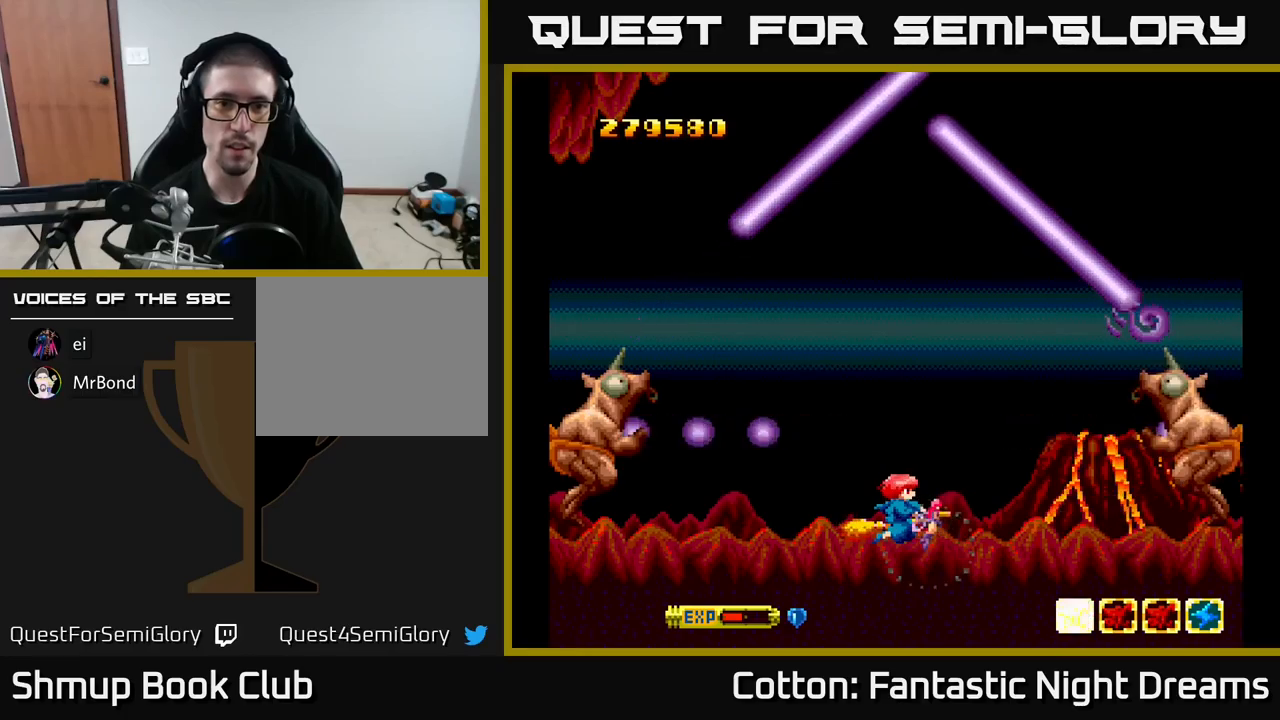
{"buttons": ["B", "Y"], "right_stick": "center", "events": []}
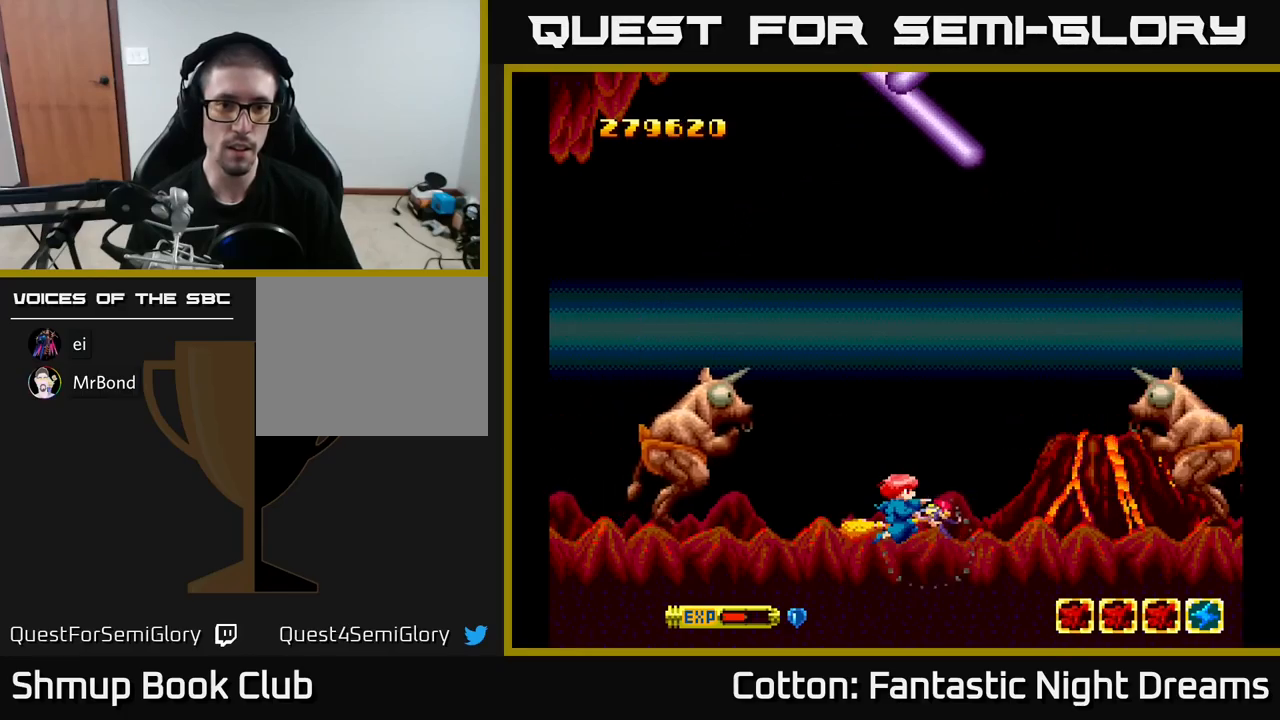
{"buttons": ["B", "Y", "DPAD_UP"], "right_stick": "center", "events": [[83, "DPAD_UP", "down"]]}
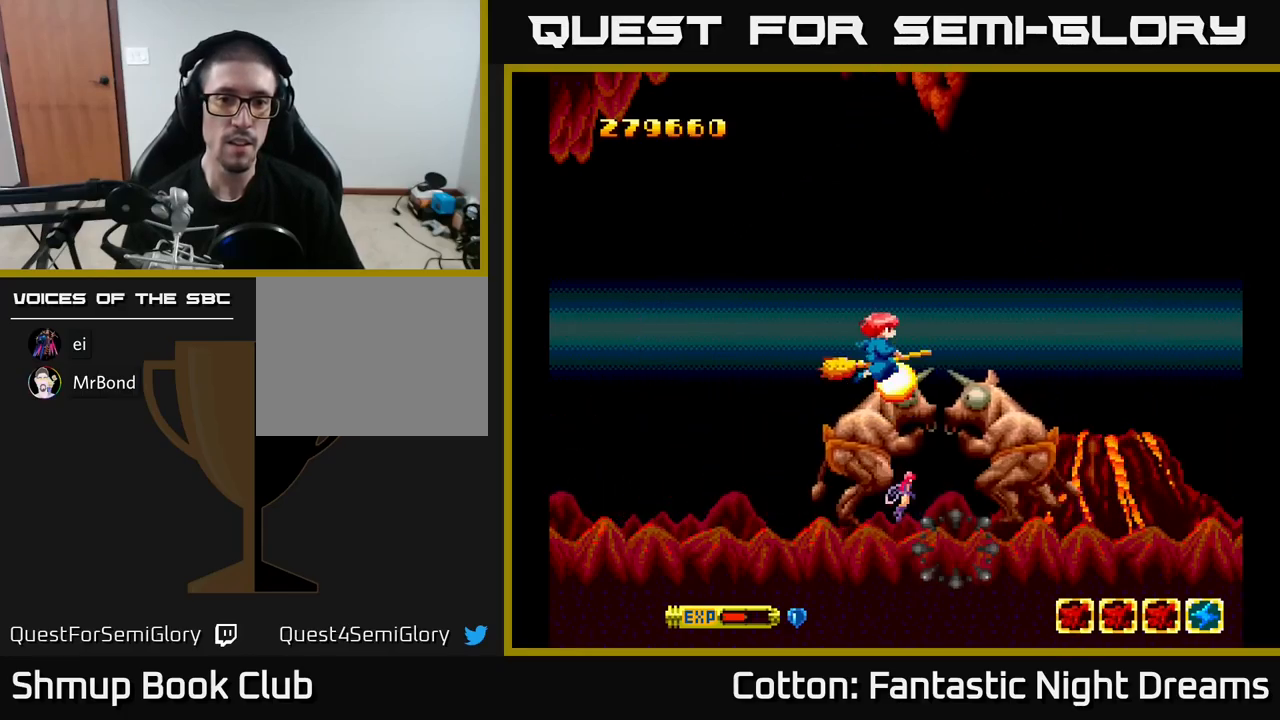
{"buttons": ["B", "Y"], "right_stick": "center", "events": [[183, "DPAD_LEFT", "down"], [333, "DPAD_UP", "up"], [367, "DPAD_LEFT", "up"]]}
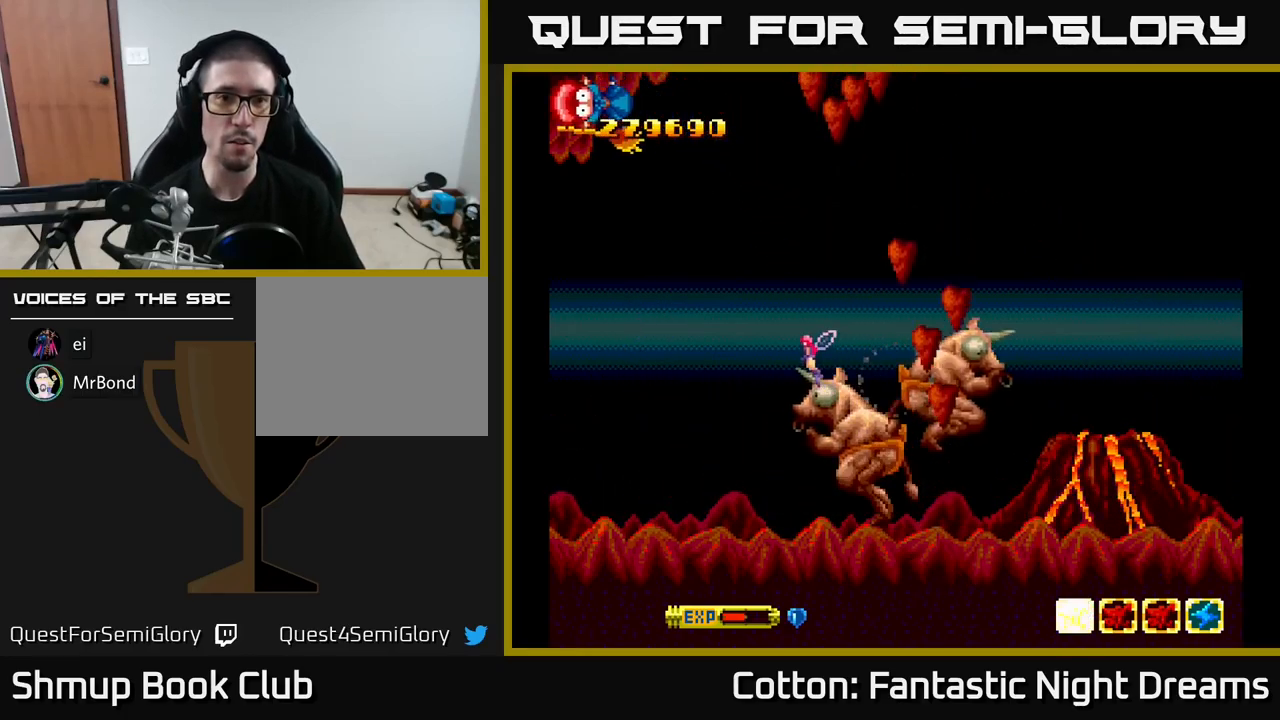
{"buttons": ["B", "Y"], "right_stick": "center", "events": []}
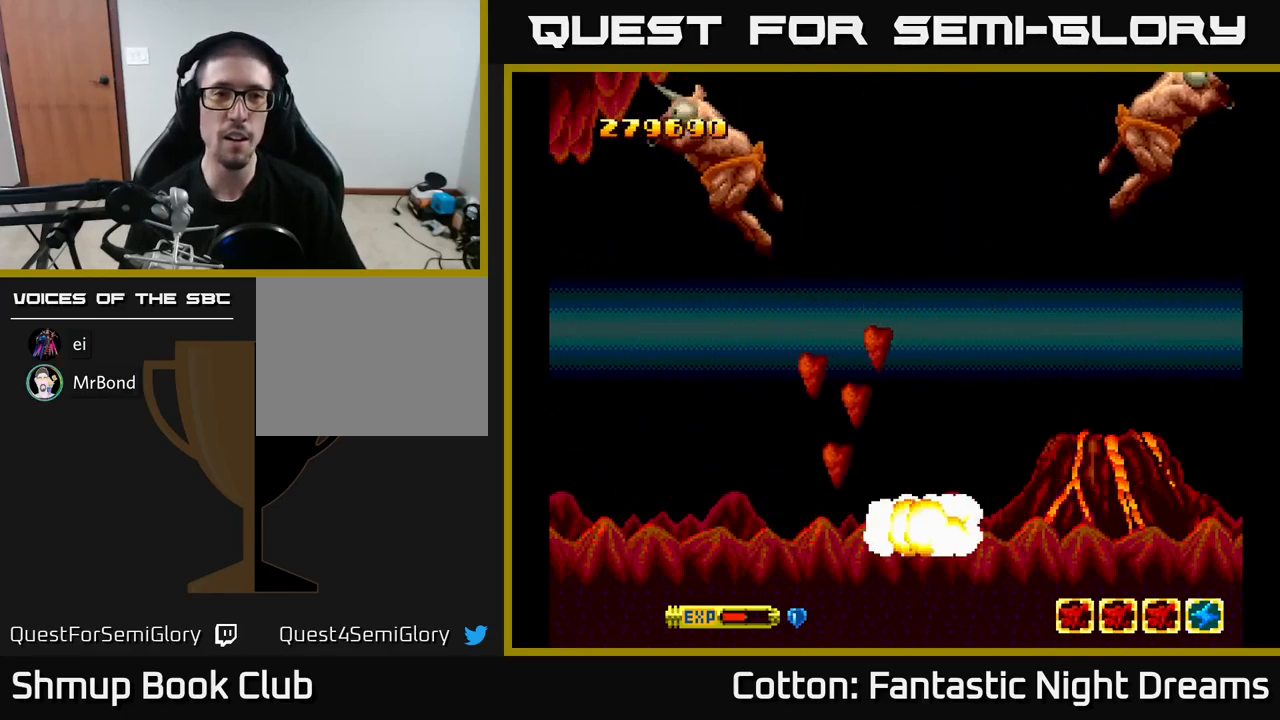
{"buttons": [], "right_stick": "center", "events": [[233, "B", "up"], [267, "Y", "up"]]}